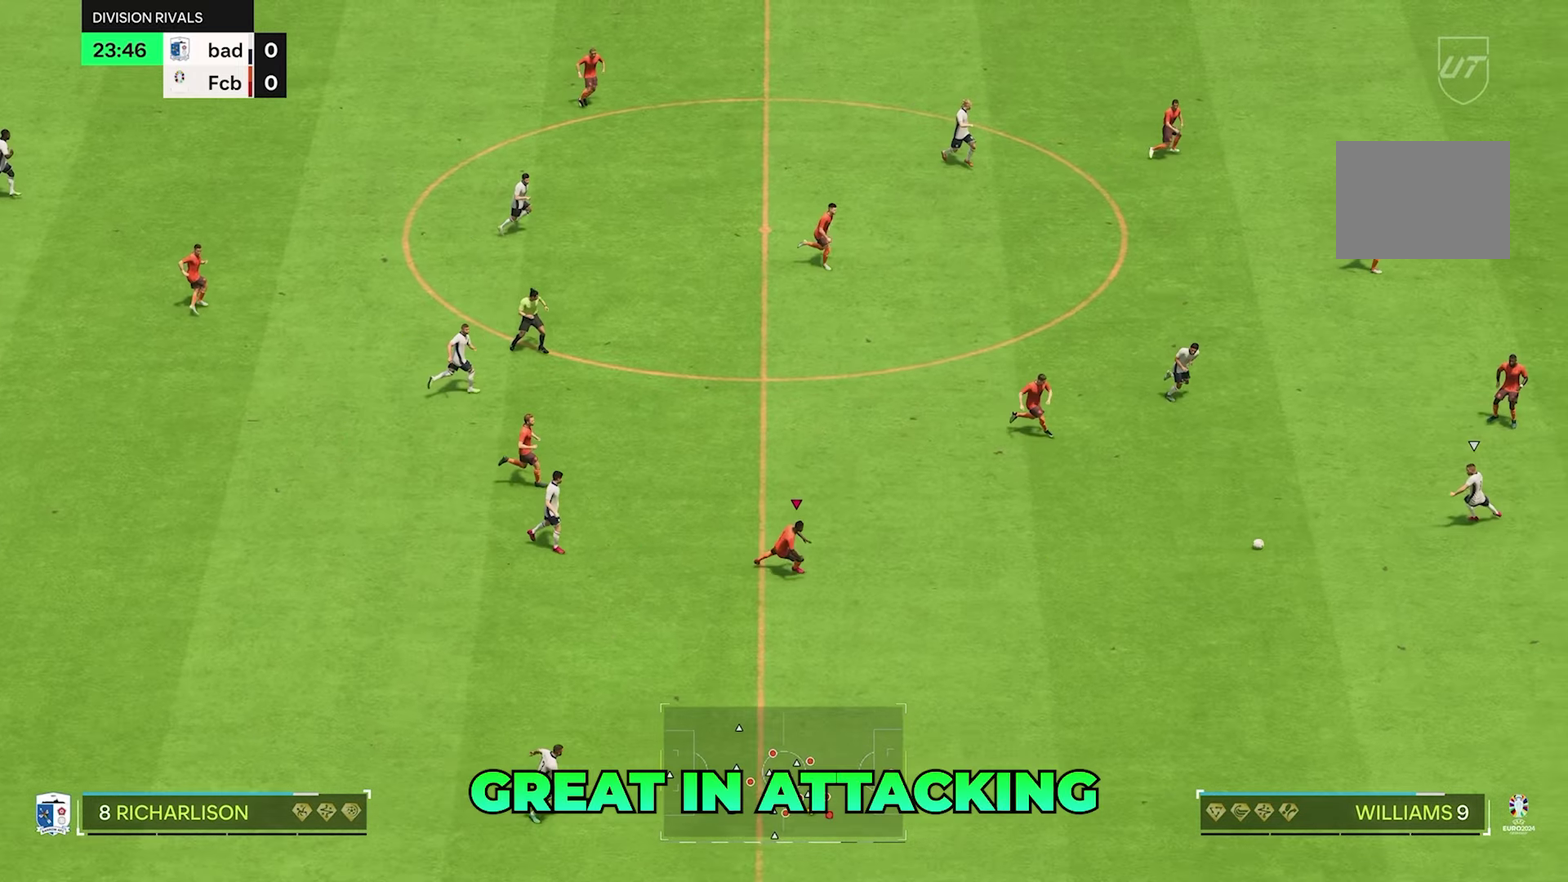
Gameplay with a controller (Xbox layout); each line is a JSON object with the inputs held at the frame after it (dt_ms = milliseconds from this image to that frame). This overlay highlights the sticks when they move; stick clicks (L3 R3) are not distinguishable. Not read: DPAD_DOWN DPAD_RIGHT DPAD_UP HOME L2 L3 R2 R3 SELECT START.
{"dt_ms": 300, "buttons": [], "left_stick": "left", "right_stick": "center"}
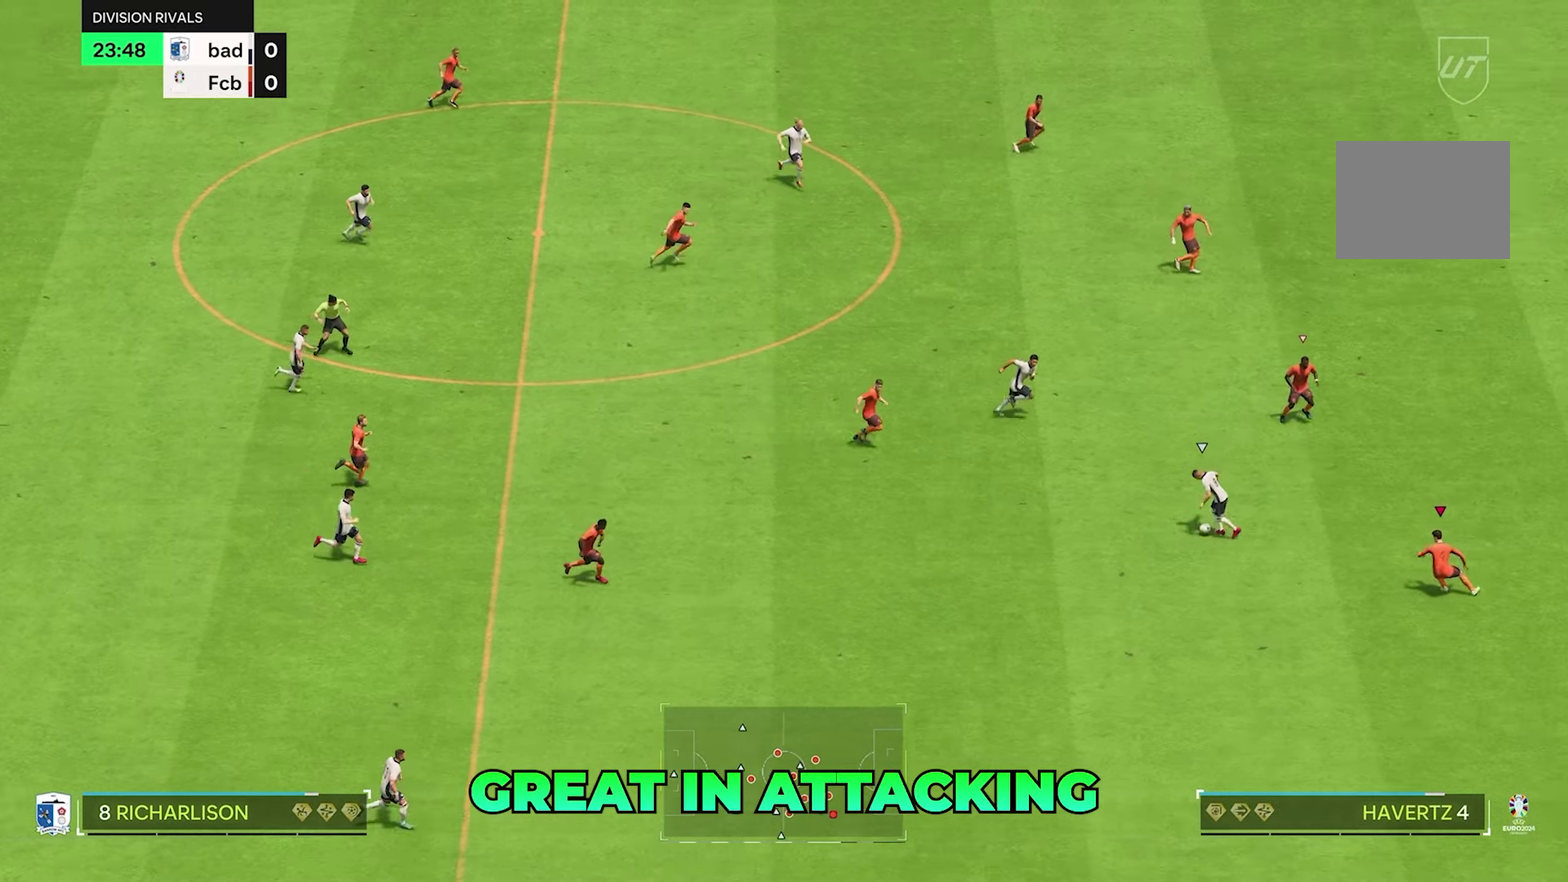
{"dt_ms": 300, "buttons": [], "left_stick": "down-left", "right_stick": "center"}
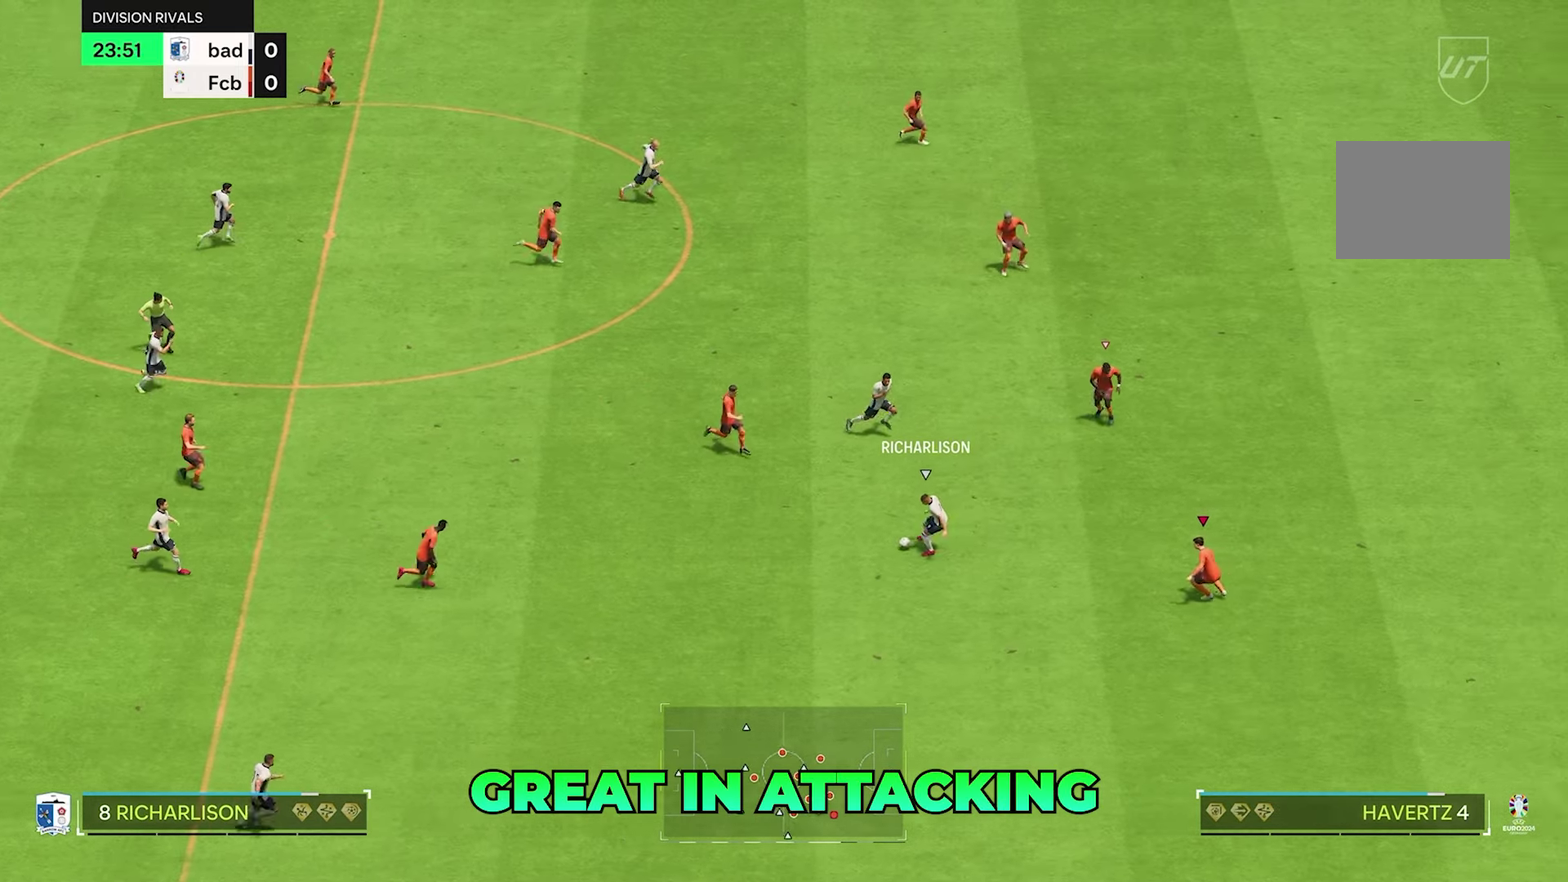
{"dt_ms": 700, "buttons": [], "left_stick": "down-right", "right_stick": "center"}
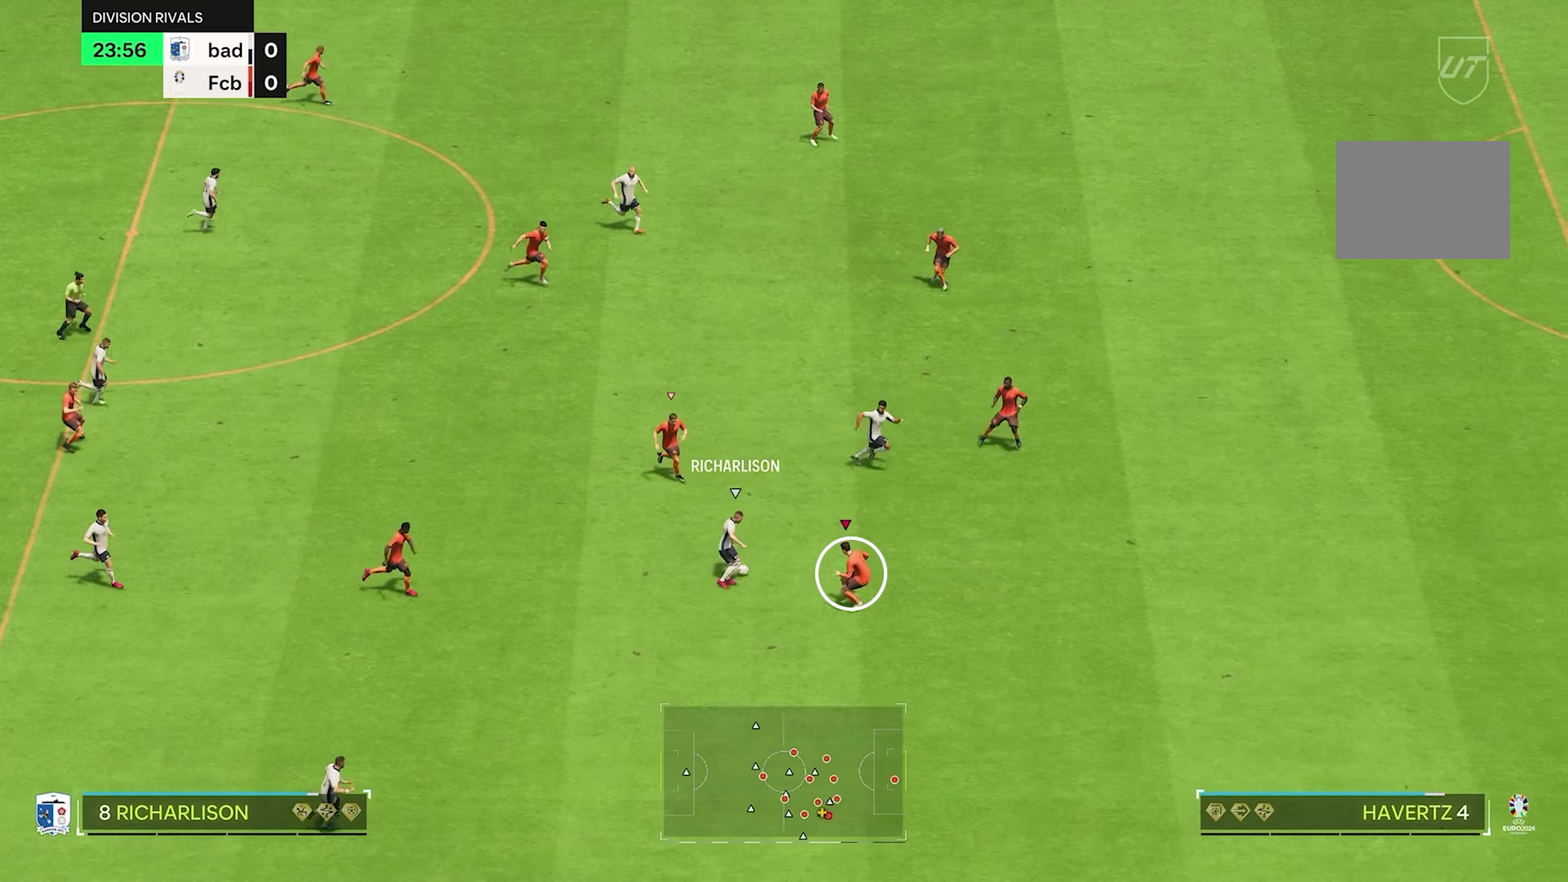
{"dt_ms": 600, "buttons": [], "left_stick": "right", "right_stick": "center"}